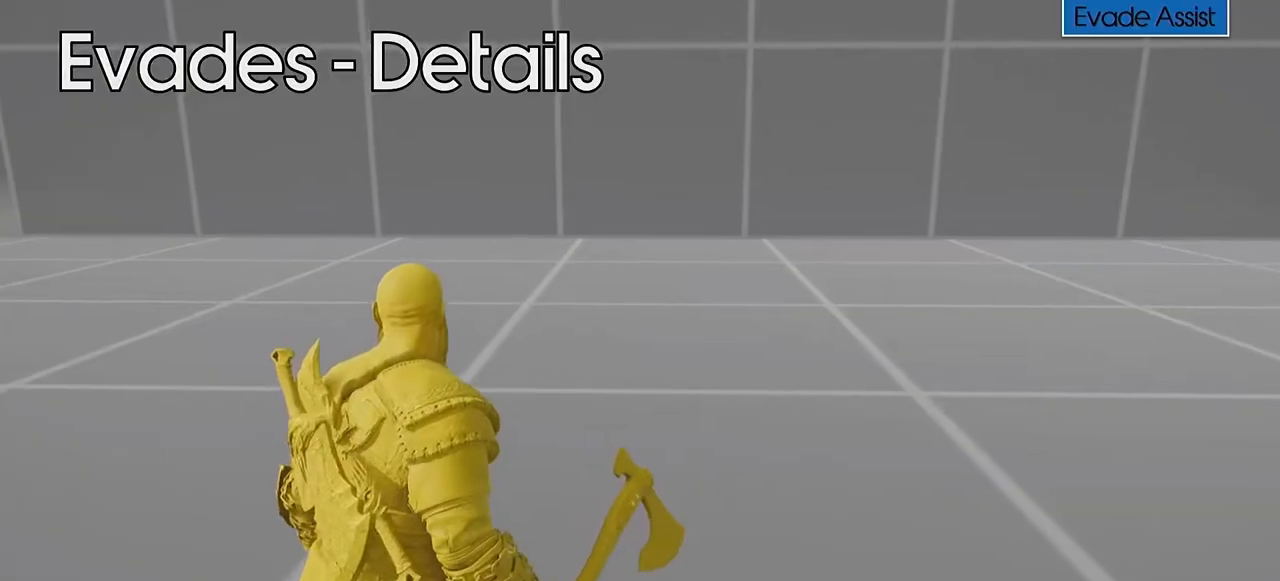
Gameplay with a controller (PlayStation layout); each line is a JSON object with the inputs held at the frame after it. "events" lists button and stick changes between this image and that frame as [ms after this image, input, new state], when the widget could be followed in between. Not read: L3 R3.
{"buttons": [], "left_stick": "center", "right_stick": "center", "events": [[133, "CROSS", "down"], [200, "CROSS", "up"], [266, "CROSS", "down"], [467, "CROSS", "up"]]}
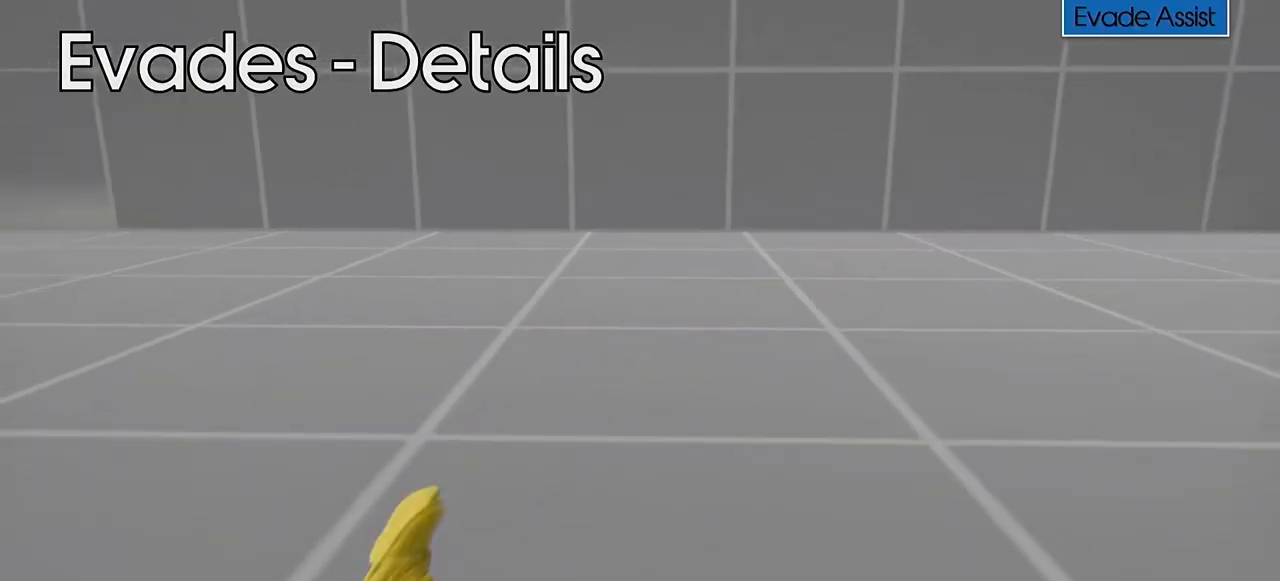
{"buttons": [], "left_stick": "center", "right_stick": "center", "events": []}
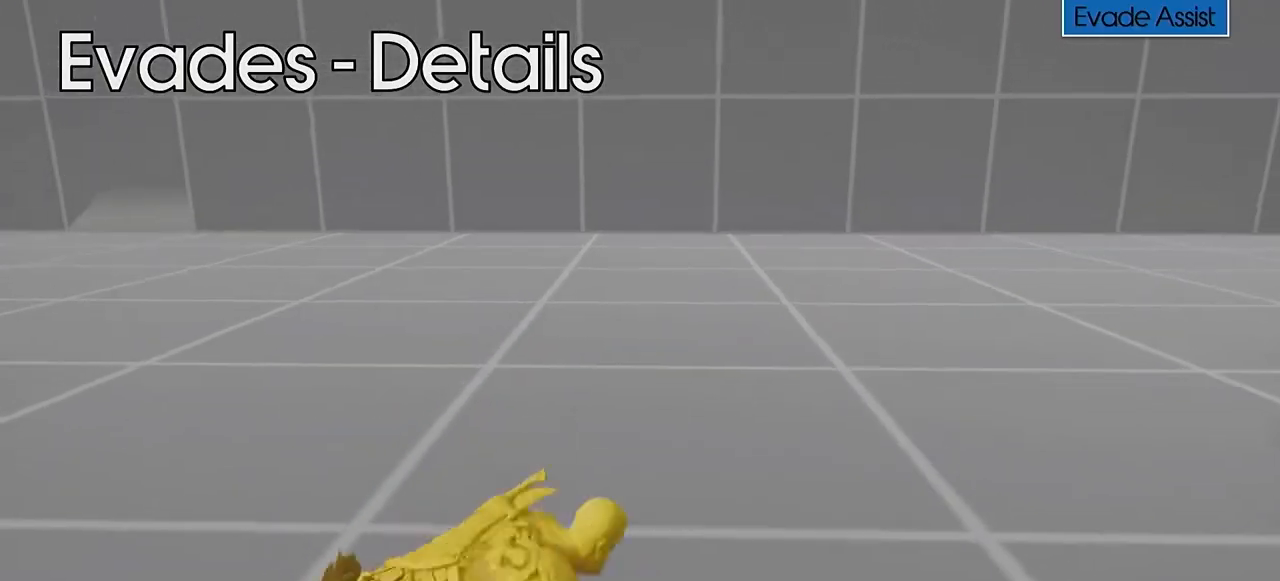
{"buttons": ["CROSS"], "left_stick": "center", "right_stick": "center", "events": [[433, "CROSS", "down"]]}
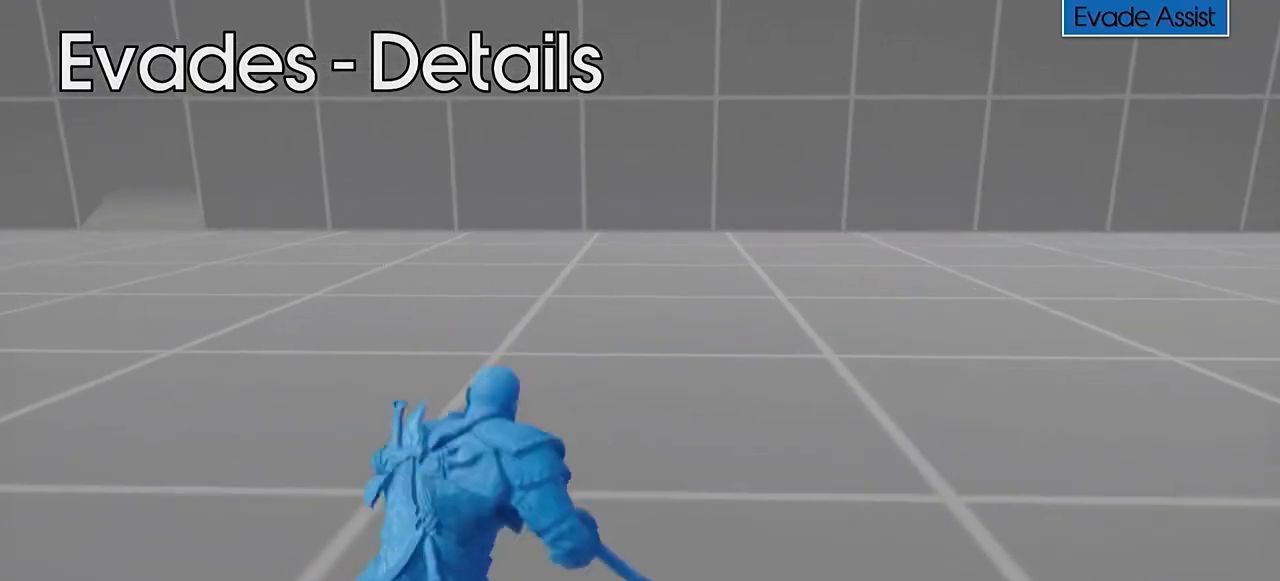
{"buttons": ["CROSS"], "left_stick": "center", "right_stick": "center", "events": [[33, "CROSS", "up"], [434, "CROSS", "down"]]}
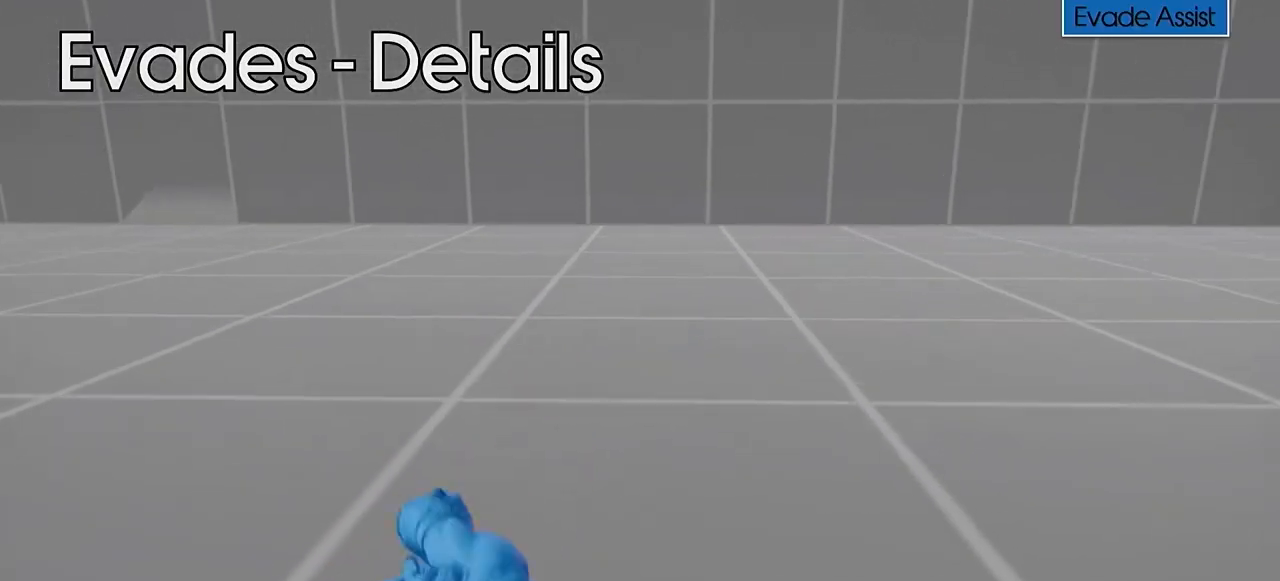
{"buttons": [], "left_stick": "center", "right_stick": "center", "events": [[133, "CROSS", "up"]]}